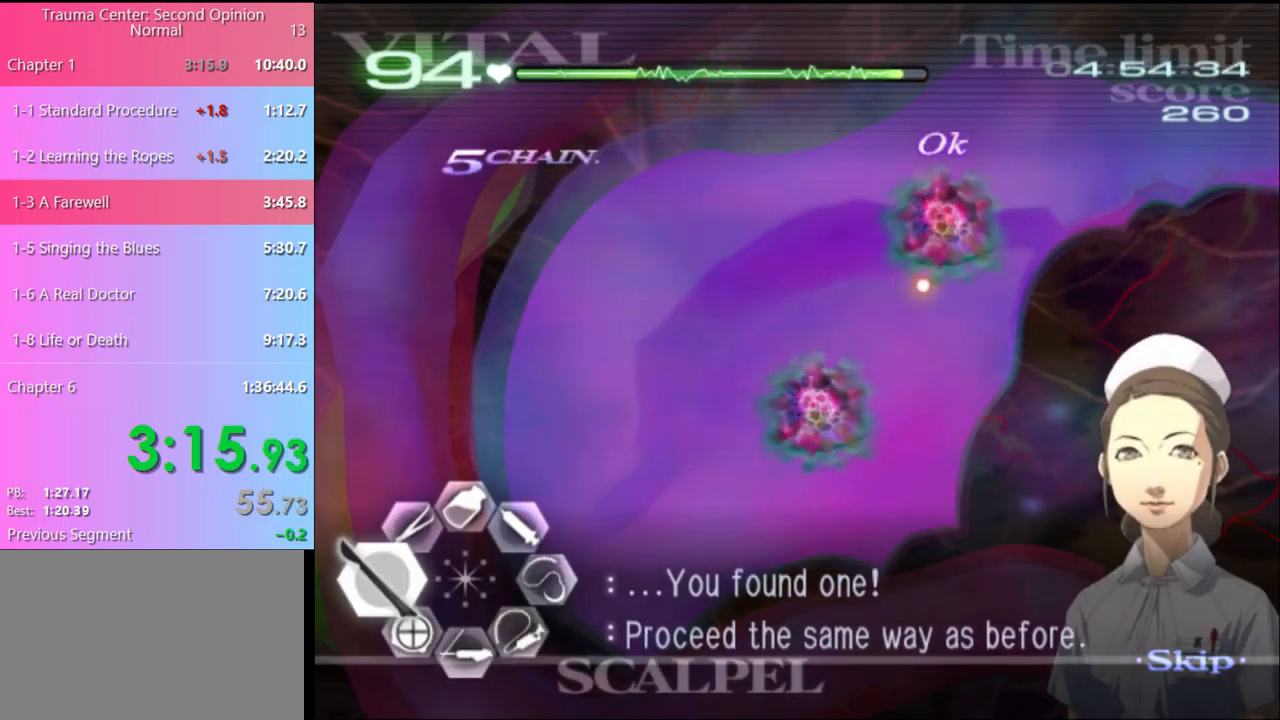
Gameplay with keyboard and mouse; each line is a JSON object with the keys and mouse buttons held at the frame after it. "events" lists presses ("down") and releases ("up") of "a", "alt", "c", "d", "e", "f", "q", "r", "s", "shift", "space", "v", "w", "mouse_left", "mouse_wheel", "mouse_right", "mouse_mb4" and "mouse_mb5" between this image and that frame as [ms after this image, input, new state], when the widget could be followed in between. "mouse_left", "mouse_wheel", "mouse_right", "mouse_mb4", "mouse_mb5" = the "left", "wheel", "right", "mb4", "mb5" buttons of the "mouse" list. No other keys are recorded. "wheel" means that the mouse wheel is clicked or scrolled. Mouse movement is not recorded.
{"keys": ["a"], "mouse": ["left"], "events": [[233, "mouse_left", "down"], [367, "mouse_left", "up"], [467, "mouse_left", "down"]]}
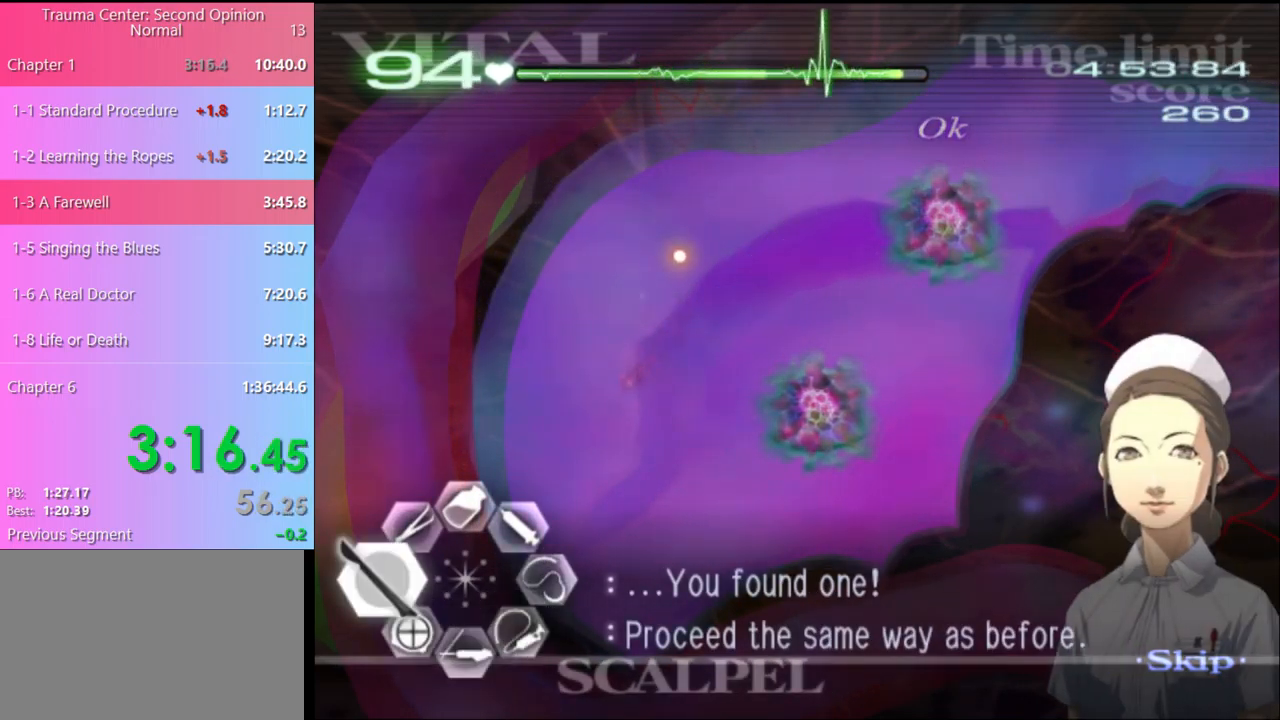
{"keys": ["s"], "mouse": [], "events": [[100, "mouse_left", "up"], [167, "mouse_left", "down"], [300, "mouse_left", "up"], [500, "a", "up"], [500, "s", "down"]]}
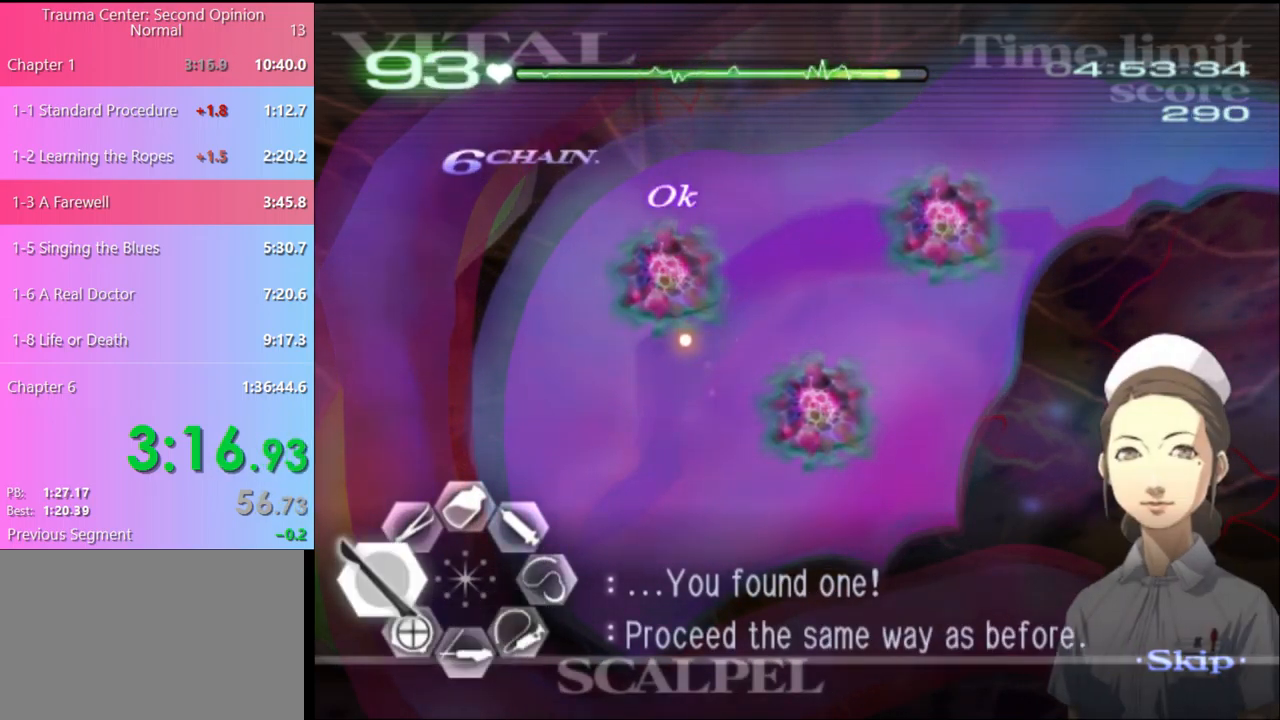
{"keys": ["d", "s"], "mouse": ["left"], "events": [[100, "d", "down"], [167, "mouse_left", "down"]]}
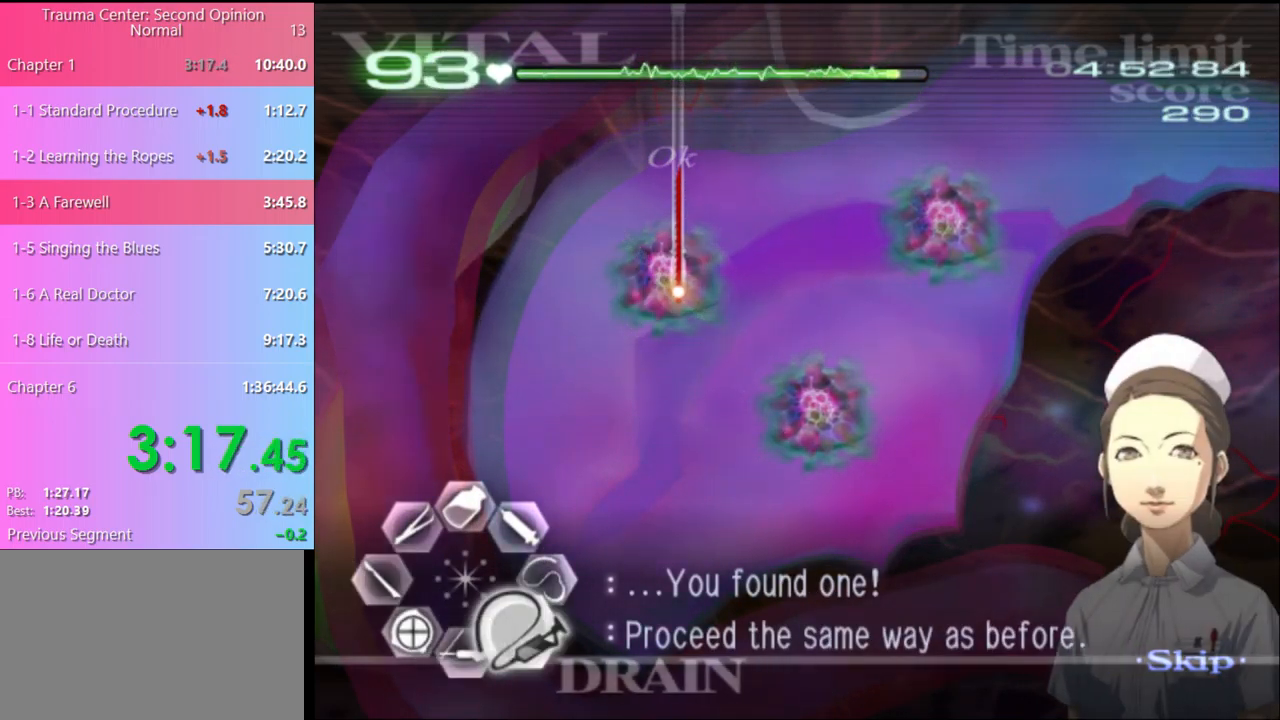
{"keys": ["d", "s"], "mouse": ["left"], "events": []}
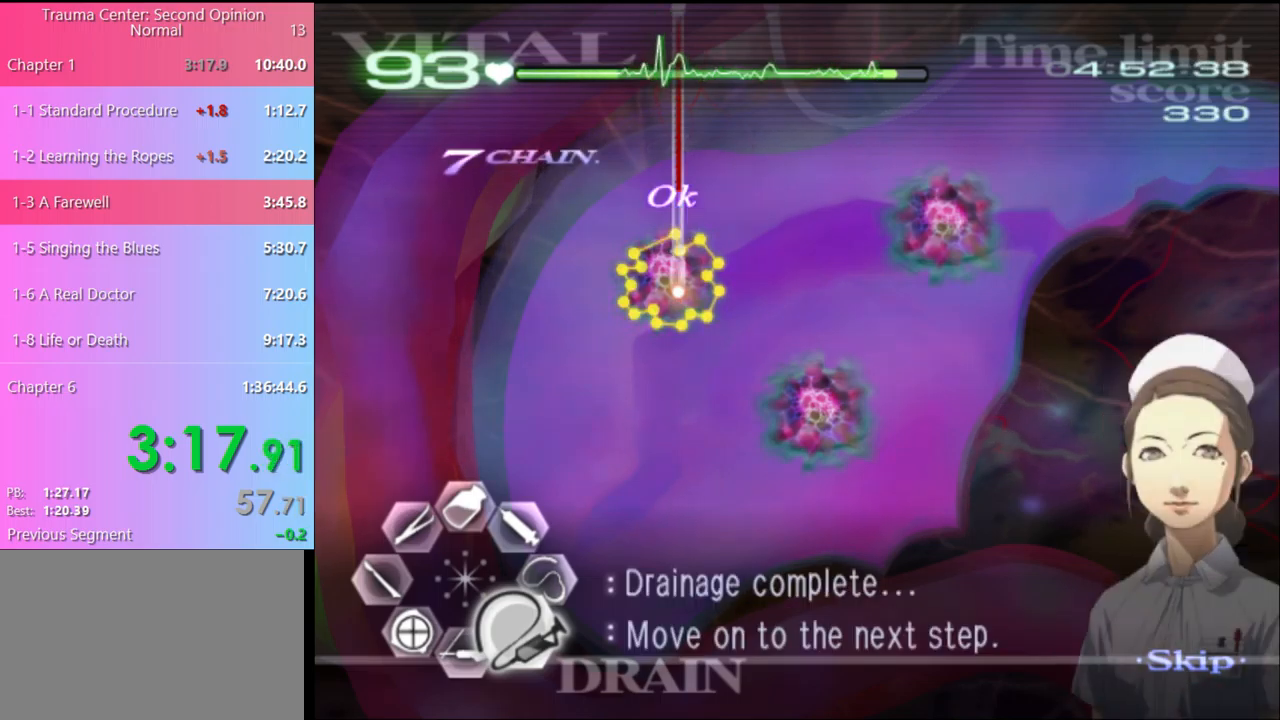
{"keys": ["a"], "mouse": ["left"], "events": [[34, "a", "down"], [34, "d", "up"], [34, "mouse_left", "up"], [34, "s", "up"], [100, "mouse_left", "down"]]}
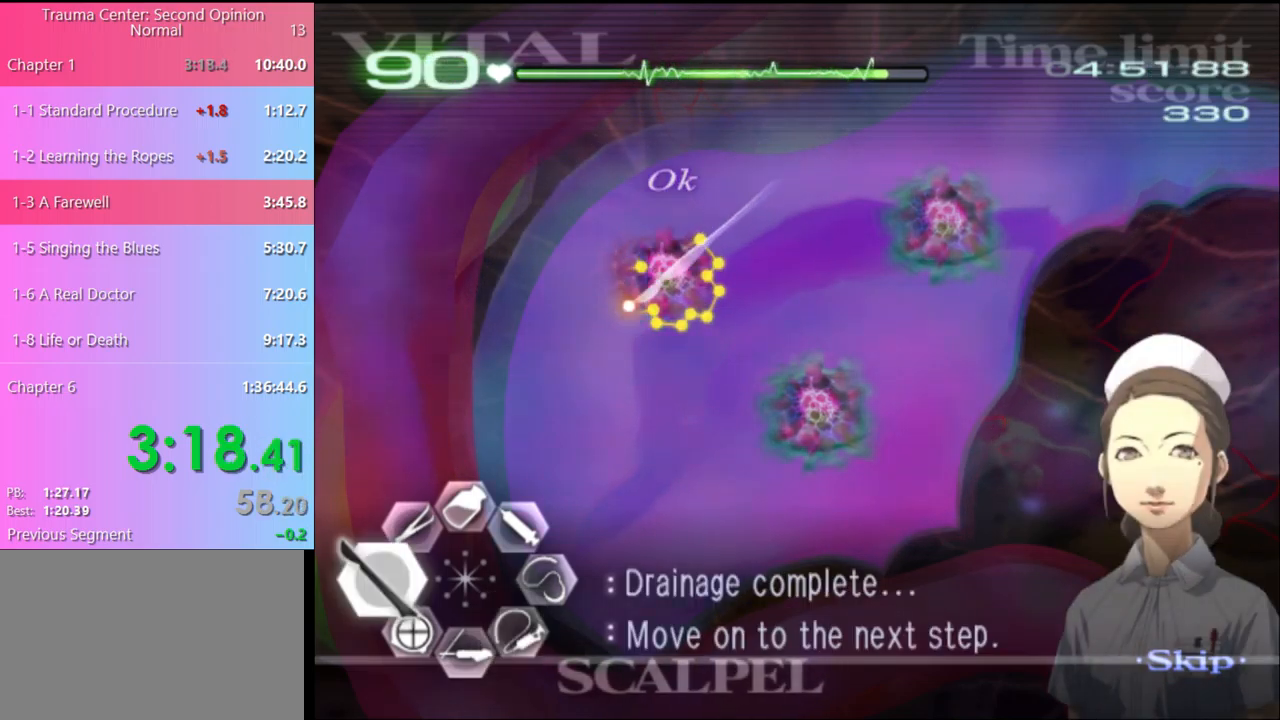
{"keys": ["a"], "mouse": ["left"], "events": []}
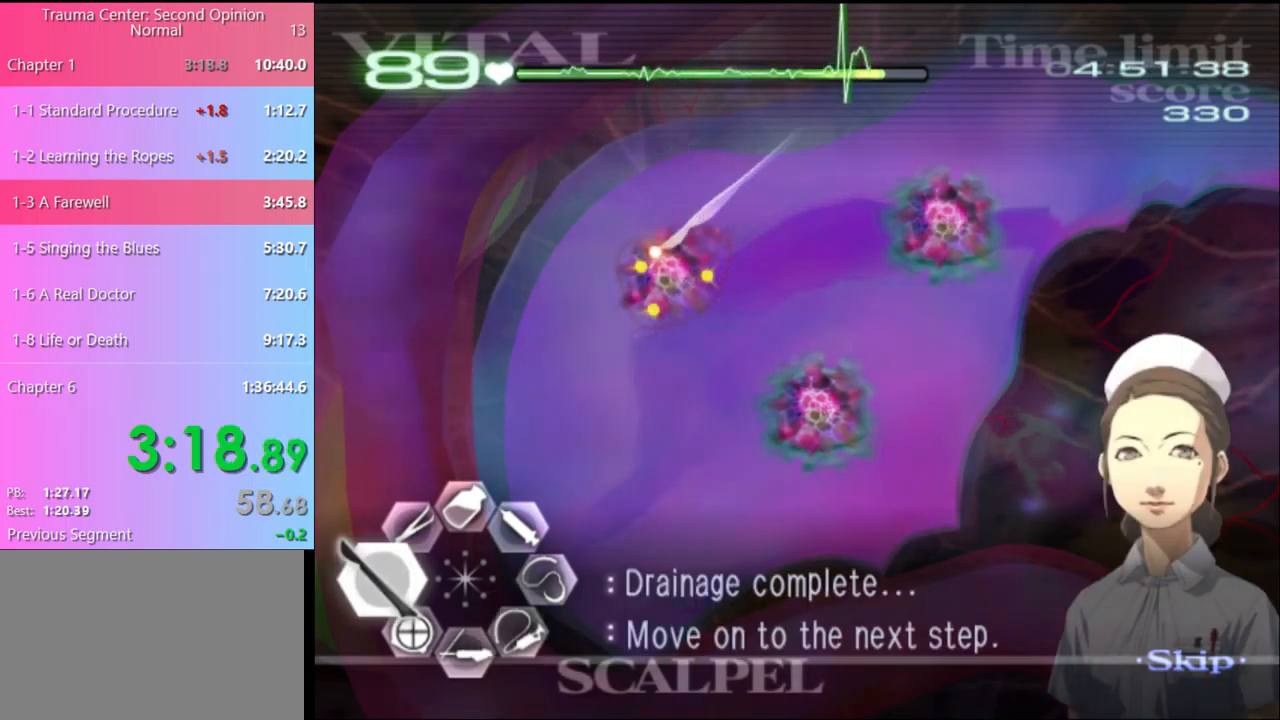
{"keys": ["a"], "mouse": ["left"], "events": []}
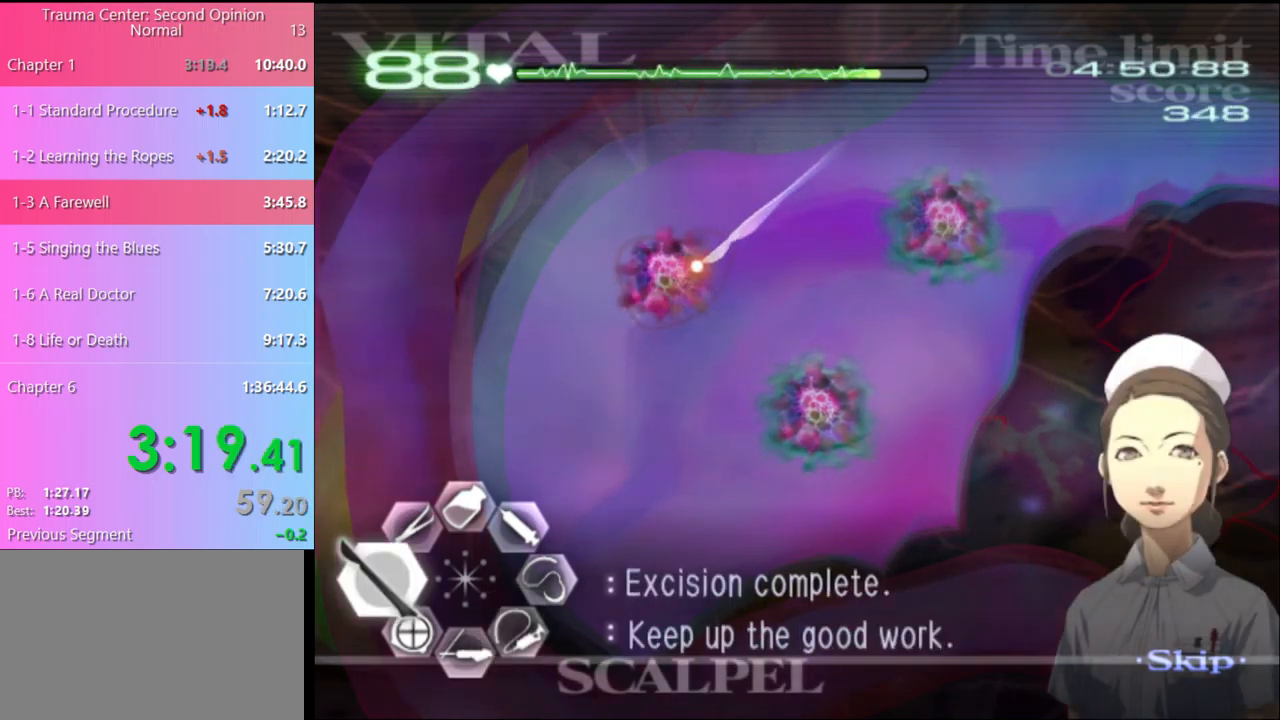
{"keys": ["a", "w"], "mouse": ["left", "right"], "events": [[34, "mouse_left", "up"], [200, "w", "down"], [267, "mouse_left", "down"], [267, "mouse_right", "down"]]}
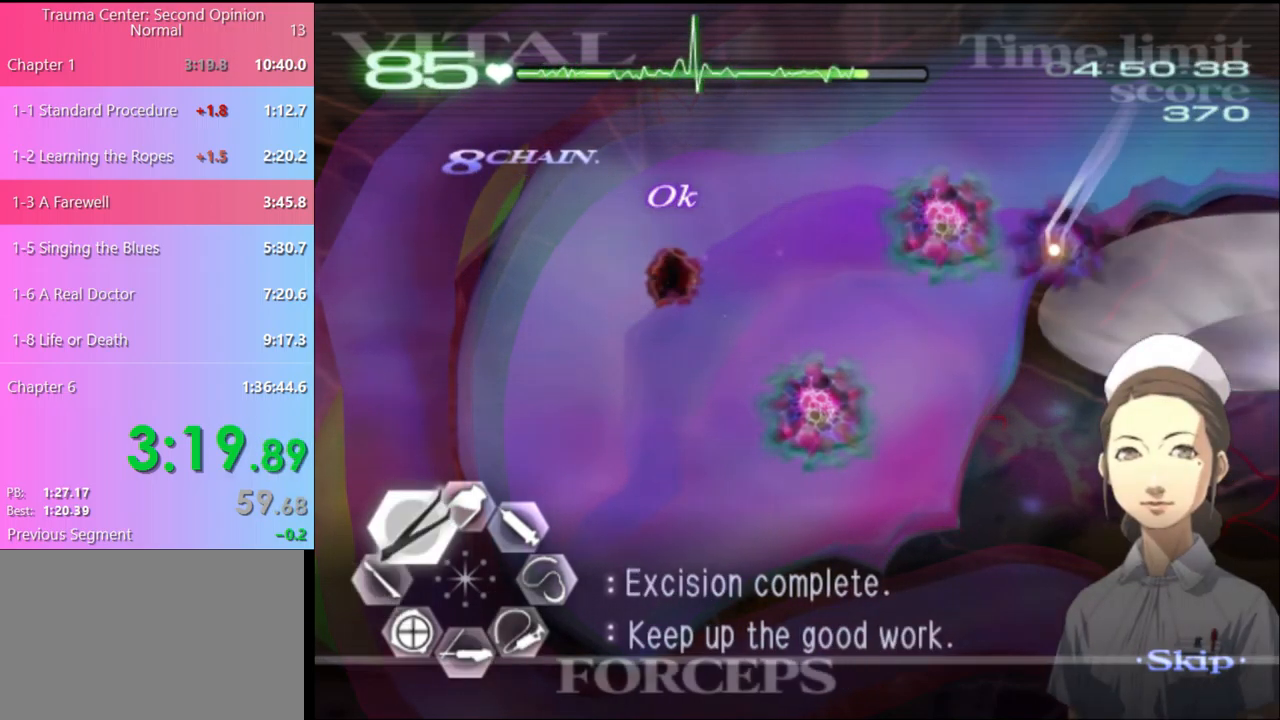
{"keys": ["a", "w"], "mouse": ["left"], "events": [[67, "mouse_left", "up"], [67, "mouse_right", "up"], [500, "mouse_left", "down"]]}
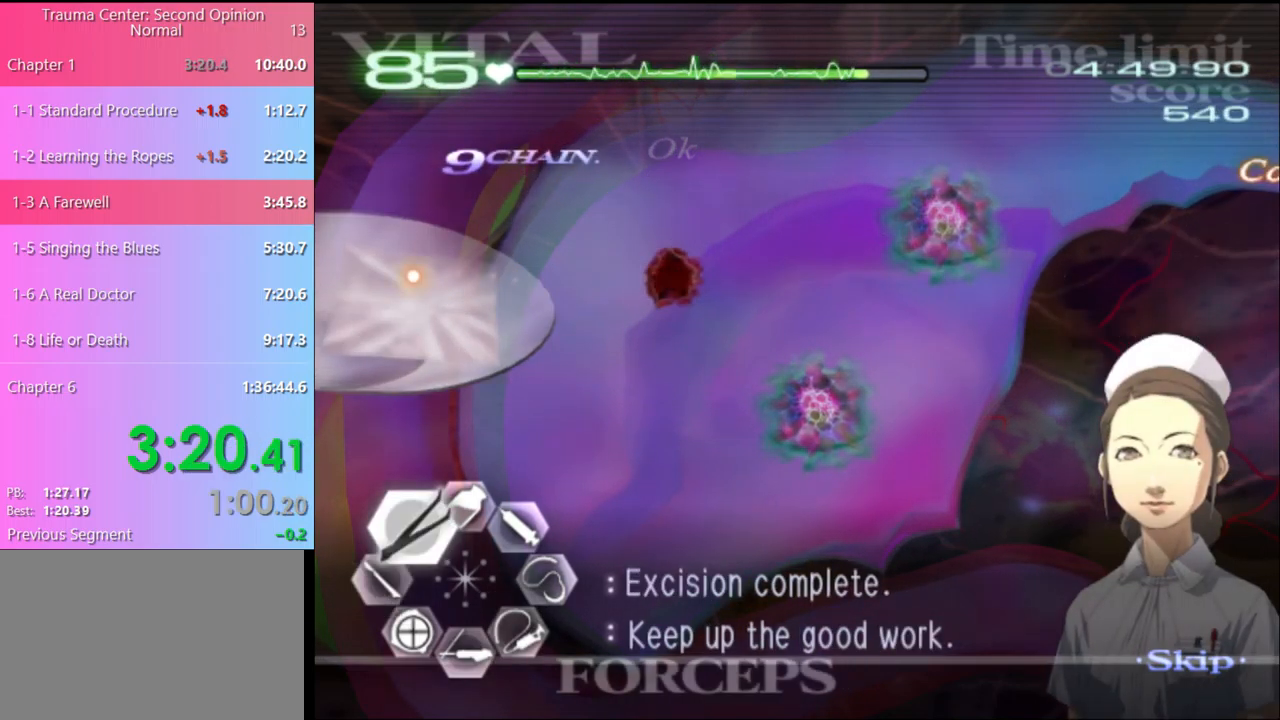
{"keys": ["w"], "mouse": ["left"], "events": [[34, "mouse_right", "down"], [367, "mouse_left", "up"], [367, "mouse_right", "up"], [400, "a", "up"], [467, "mouse_left", "down"]]}
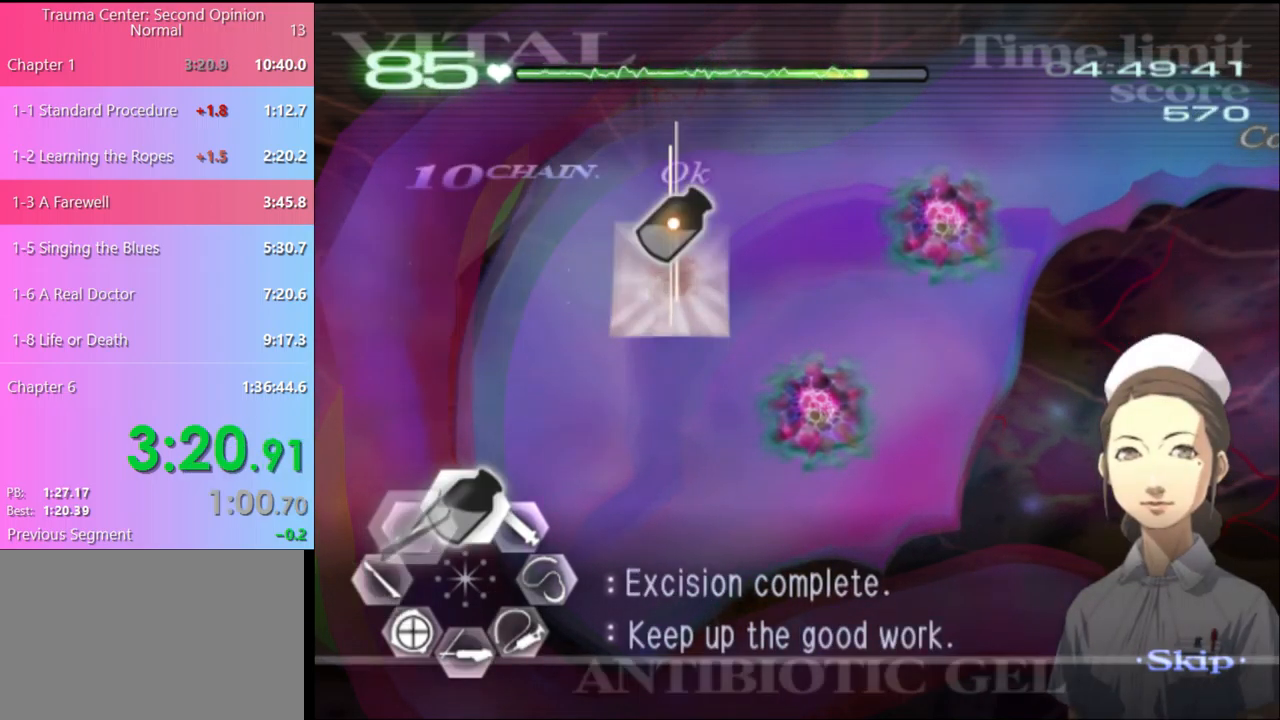
{"keys": ["d", "s"], "mouse": ["left"], "events": [[334, "mouse_left", "up"], [367, "w", "up"], [400, "d", "down"], [400, "s", "down"], [500, "mouse_left", "down"]]}
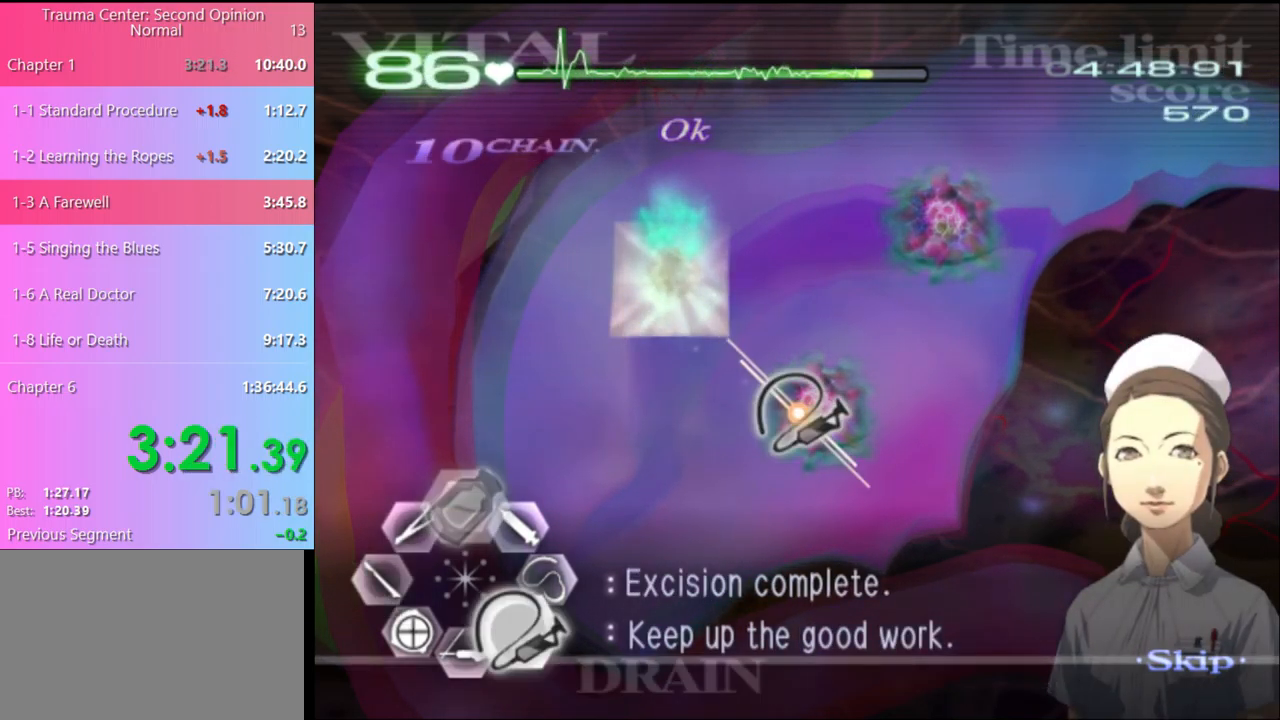
{"keys": ["d", "s"], "mouse": ["left"], "events": []}
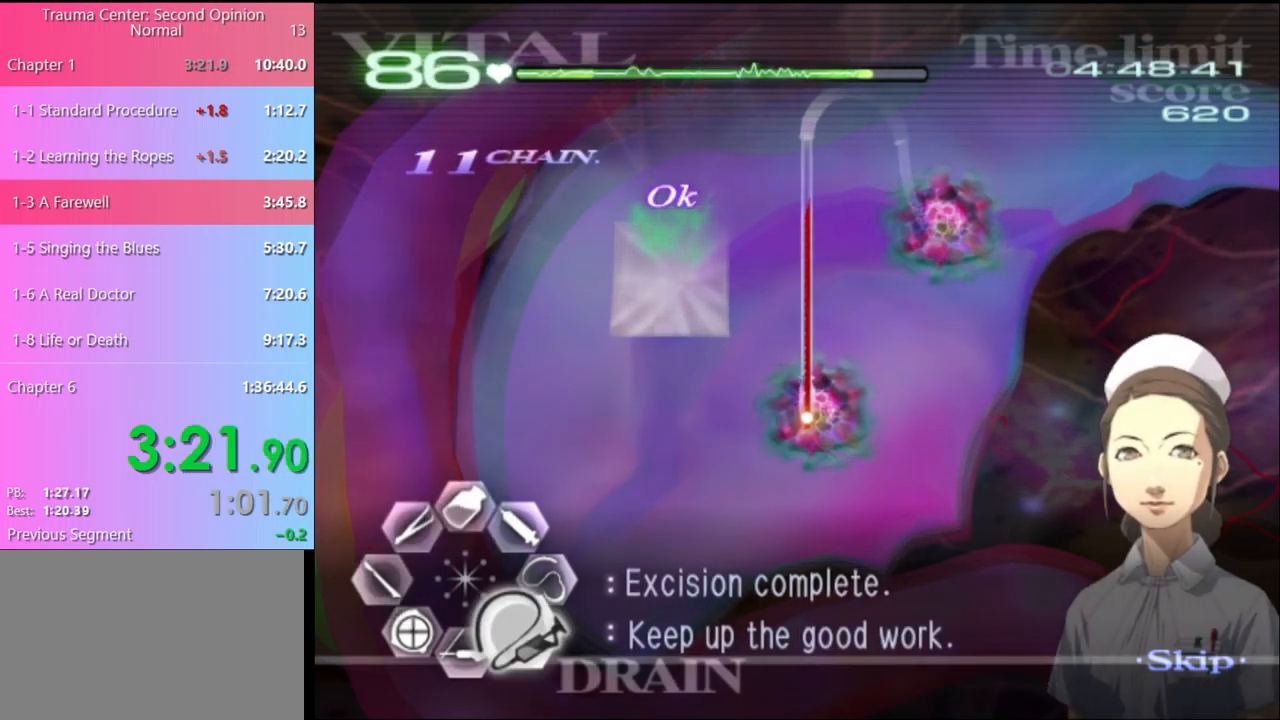
{"keys": ["a"], "mouse": ["left"], "events": [[300, "mouse_left", "up"], [334, "a", "down"], [334, "d", "up"], [334, "s", "up"], [400, "mouse_left", "down"]]}
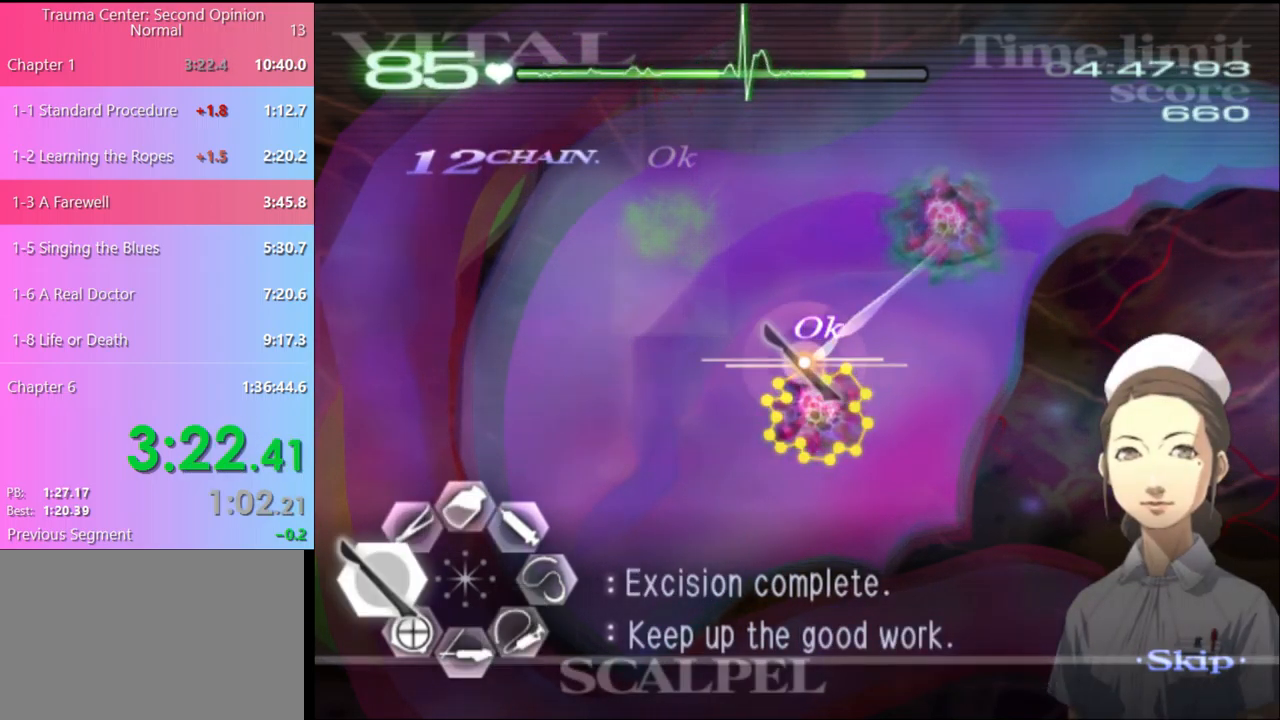
{"keys": ["a"], "mouse": ["left"], "events": []}
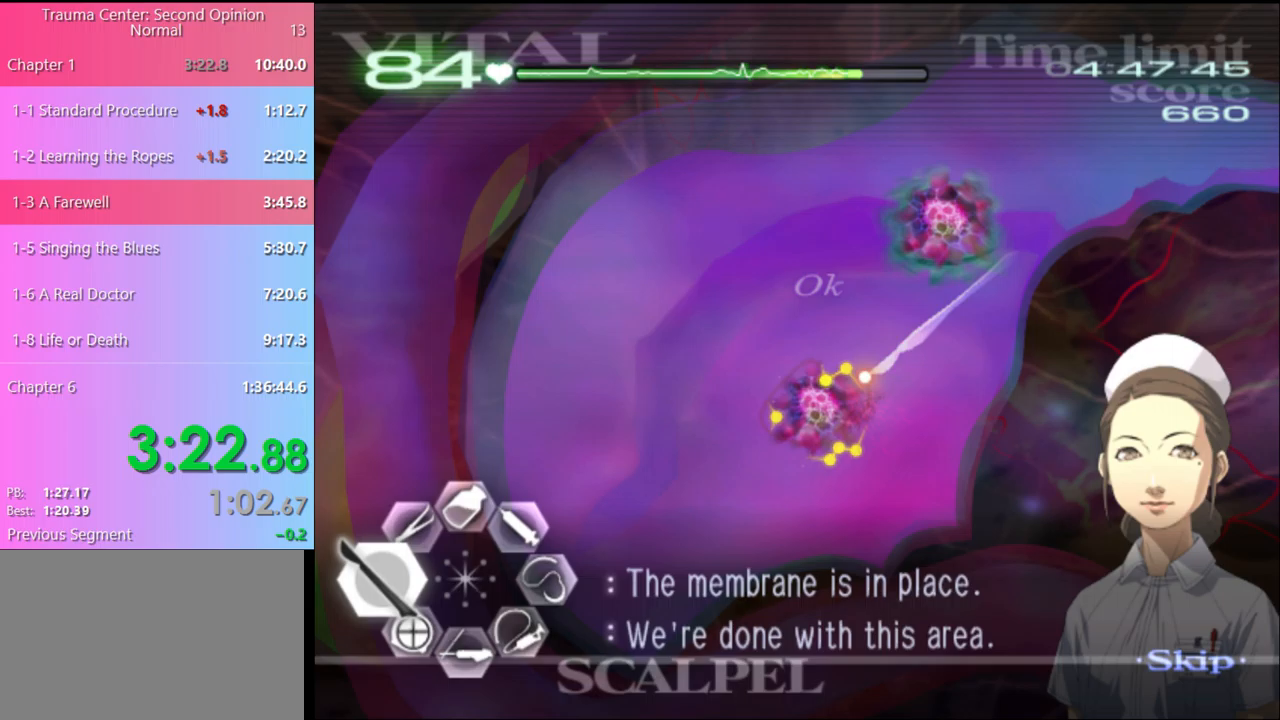
{"keys": ["a"], "mouse": ["left"], "events": []}
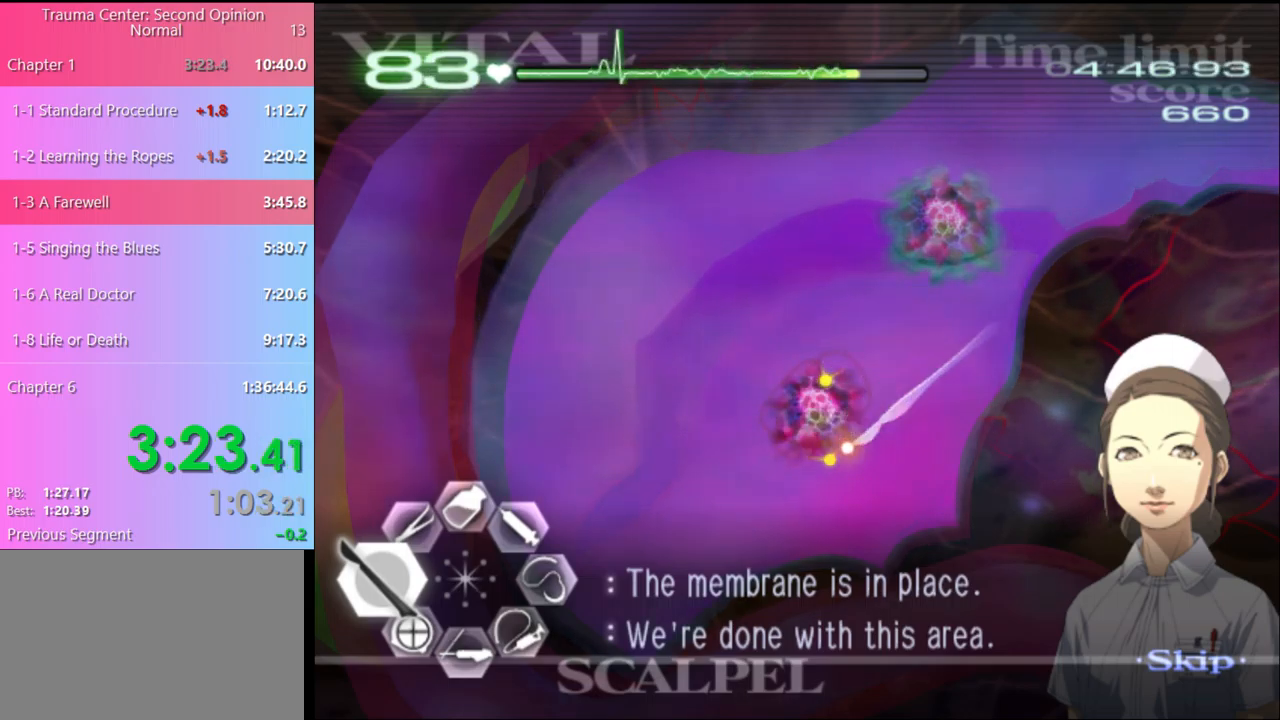
{"keys": ["a"], "mouse": ["left"], "events": []}
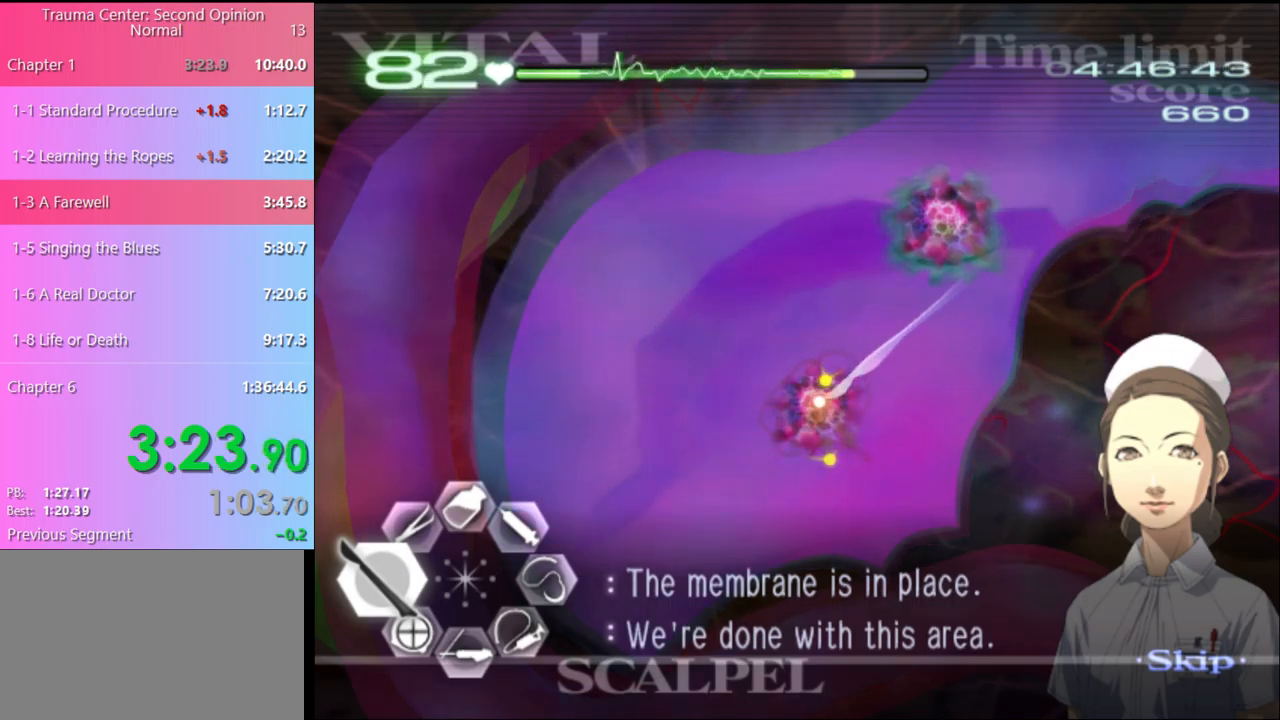
{"keys": ["a", "w"], "mouse": ["left", "right"], "events": [[333, "mouse_left", "up"], [400, "w", "down"], [500, "mouse_left", "down"], [500, "mouse_right", "down"]]}
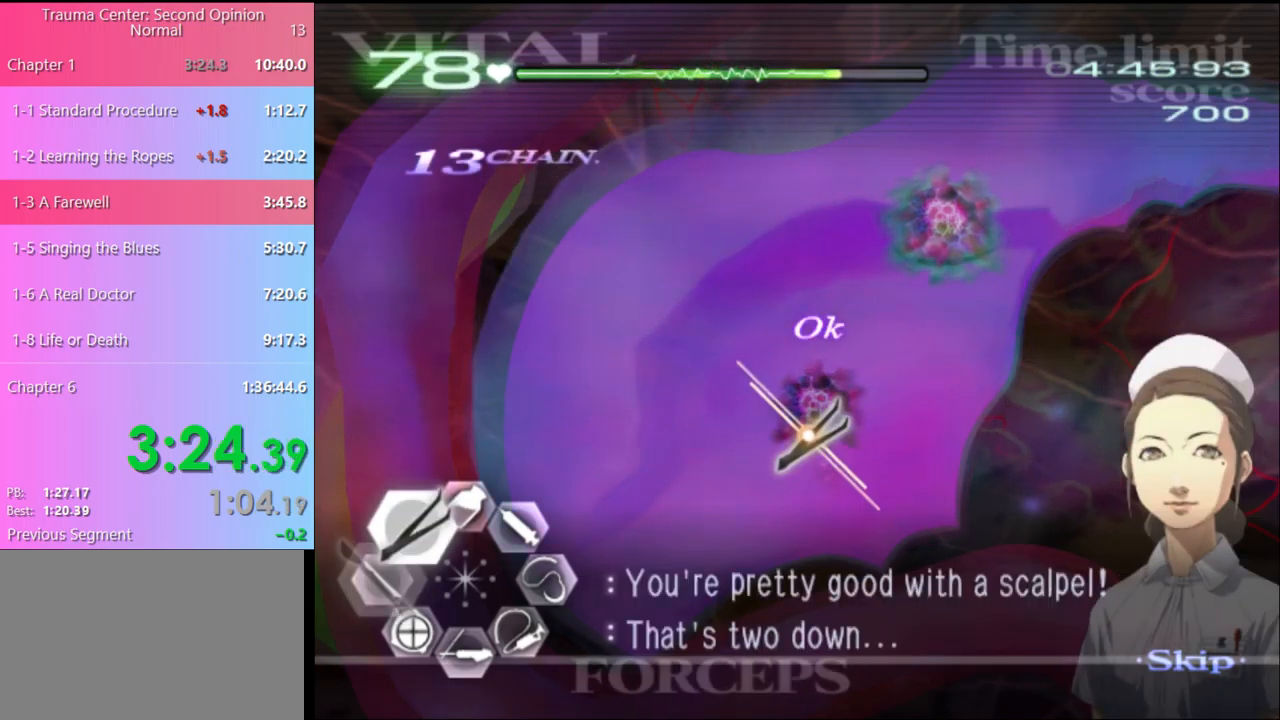
{"keys": ["a", "w"], "mouse": [], "events": [[300, "mouse_left", "up"], [300, "mouse_right", "up"]]}
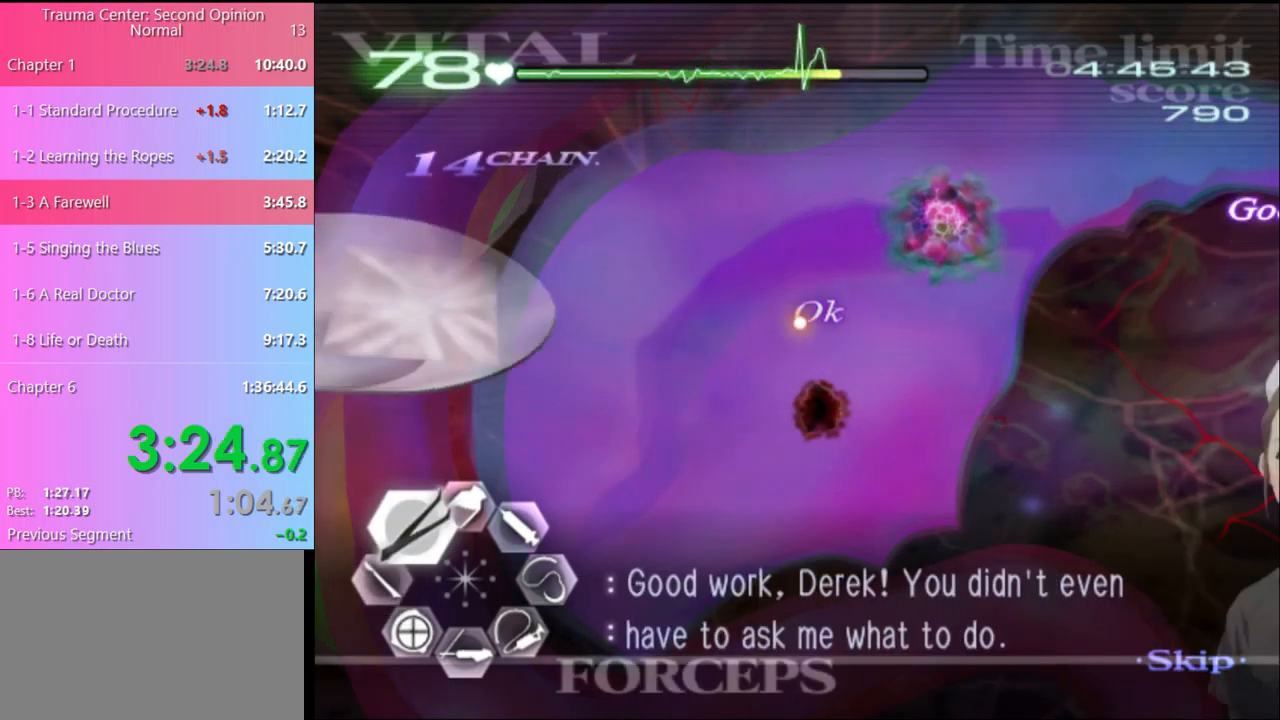
{"keys": ["a", "w"], "mouse": ["left", "right"], "events": [[300, "mouse_left", "down"], [300, "mouse_right", "down"]]}
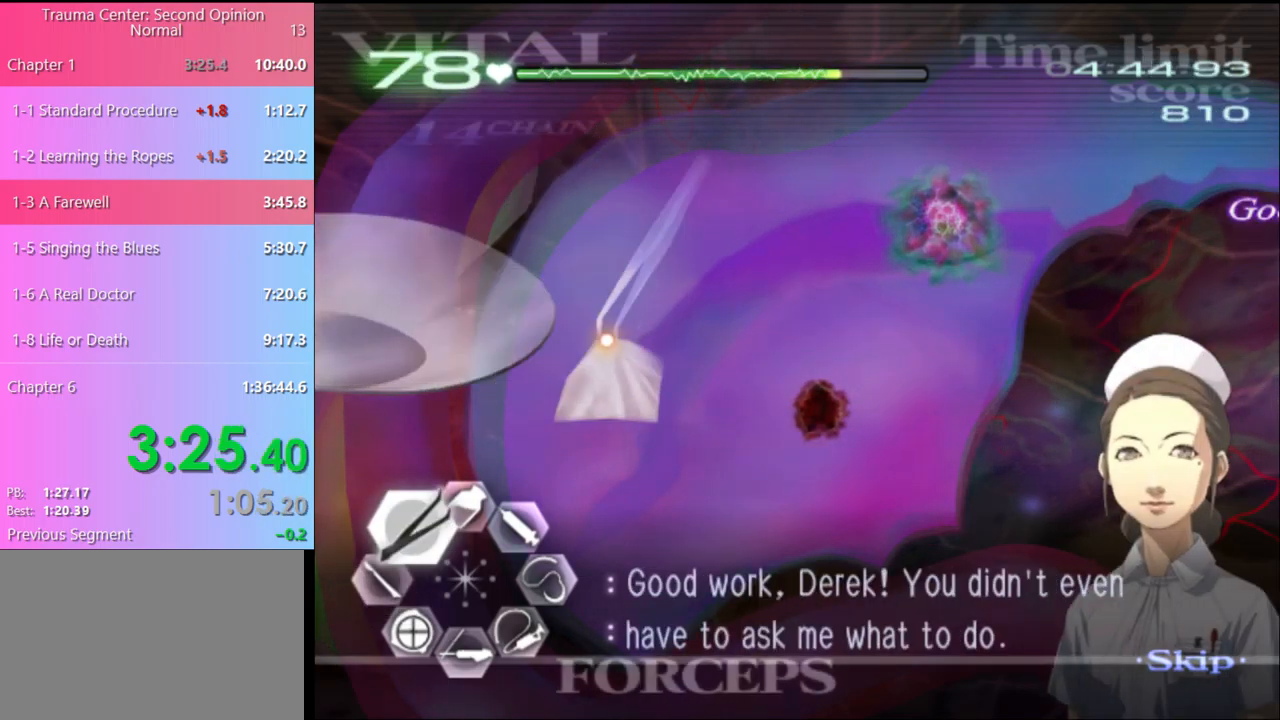
{"keys": ["w"], "mouse": ["left"], "events": [[233, "mouse_left", "up"], [233, "mouse_right", "up"], [267, "a", "up"], [333, "mouse_left", "down"]]}
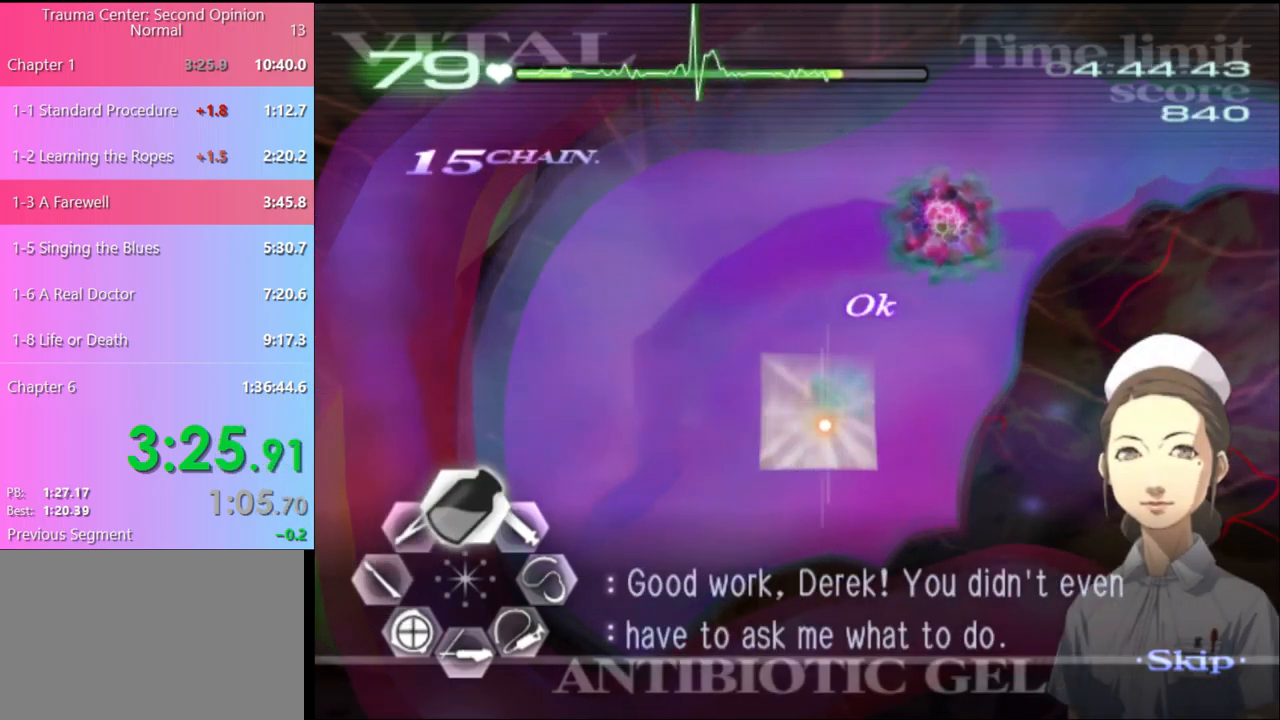
{"keys": ["d", "s"], "mouse": [], "events": [[367, "mouse_left", "up"], [367, "w", "up"], [400, "d", "down"], [433, "s", "down"]]}
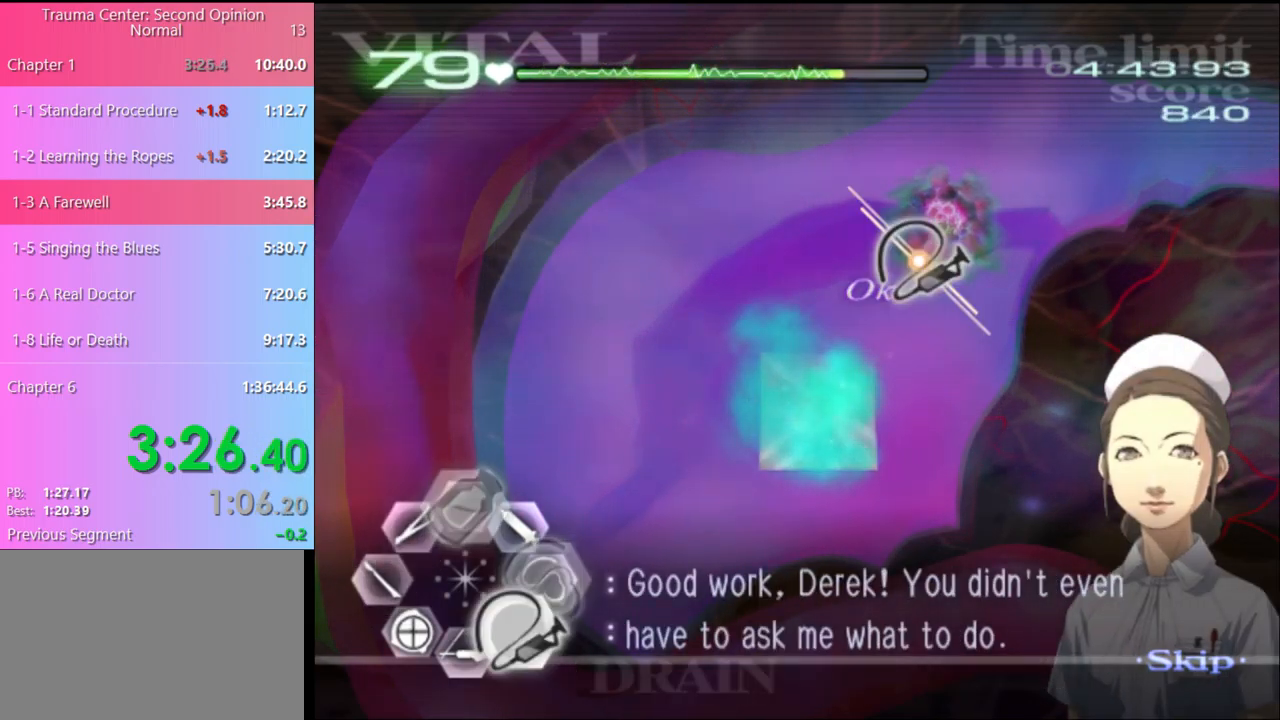
{"keys": ["d", "s"], "mouse": ["left"], "events": [[33, "mouse_left", "down"]]}
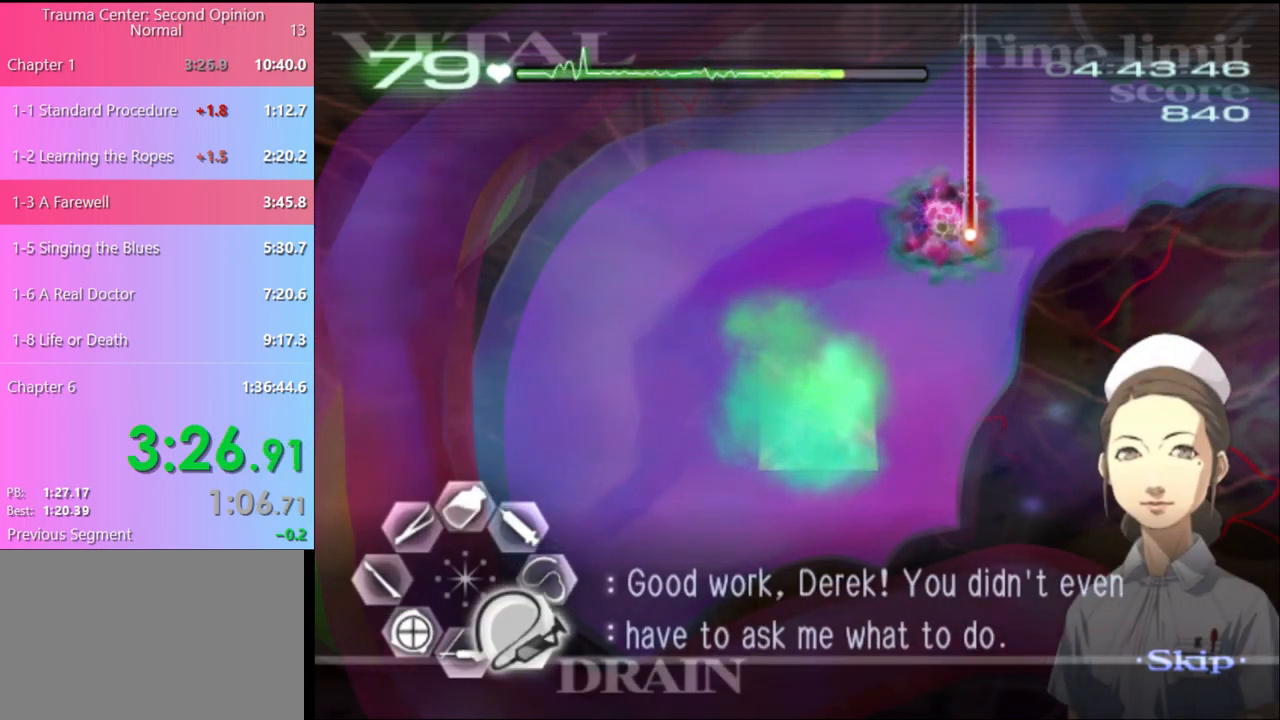
{"keys": ["a"], "mouse": ["left"], "events": [[333, "mouse_left", "up"], [367, "a", "down"], [367, "d", "up"], [400, "s", "up"], [433, "mouse_left", "down"]]}
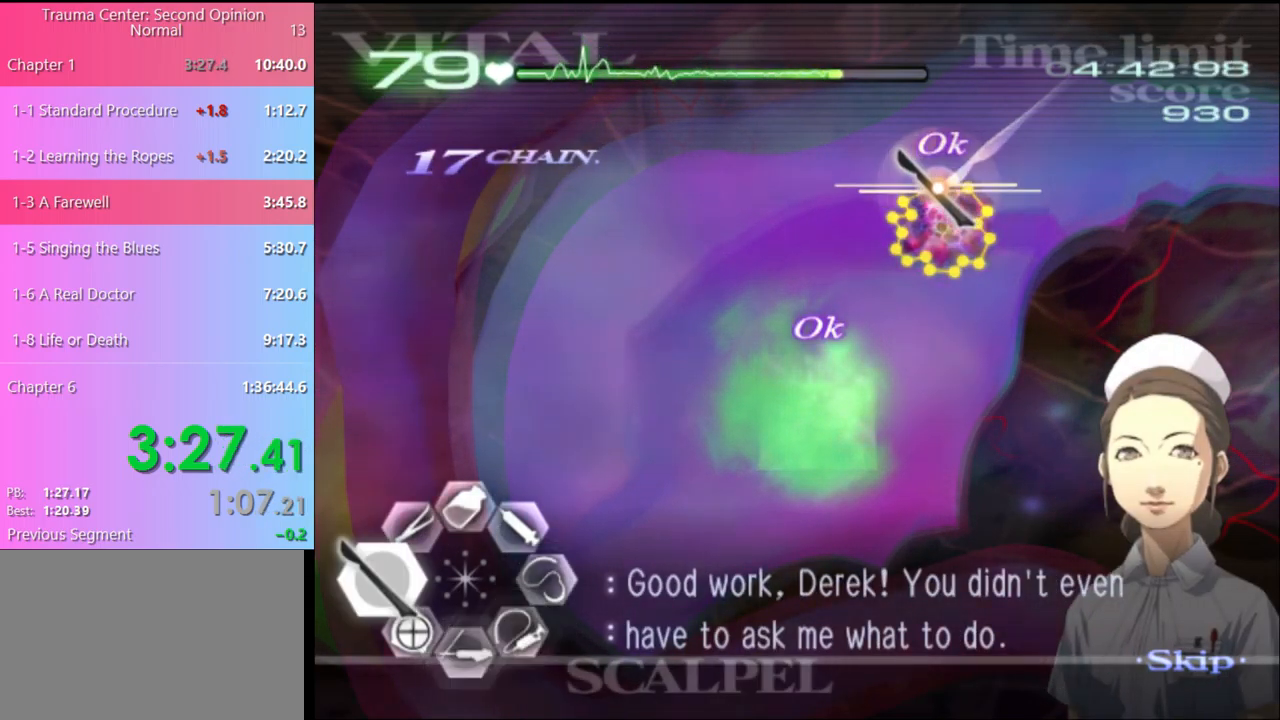
{"keys": ["a"], "mouse": ["left"], "events": []}
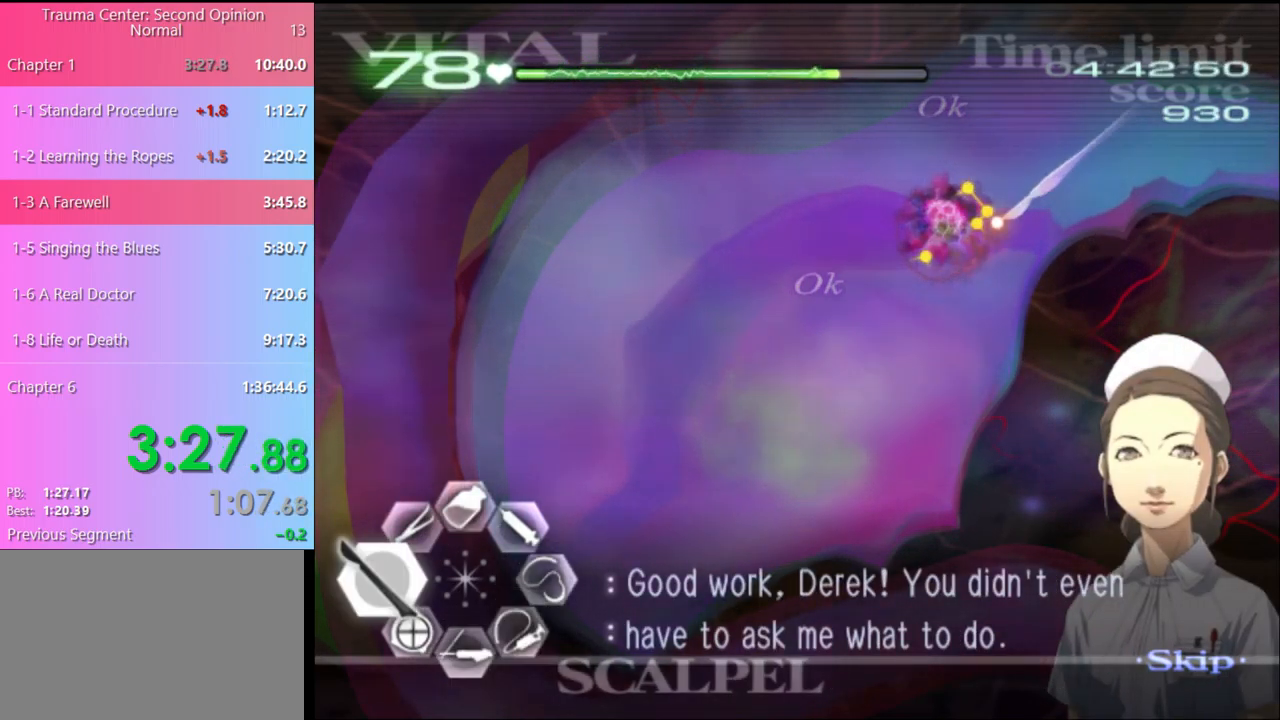
{"keys": ["a"], "mouse": ["left"], "events": []}
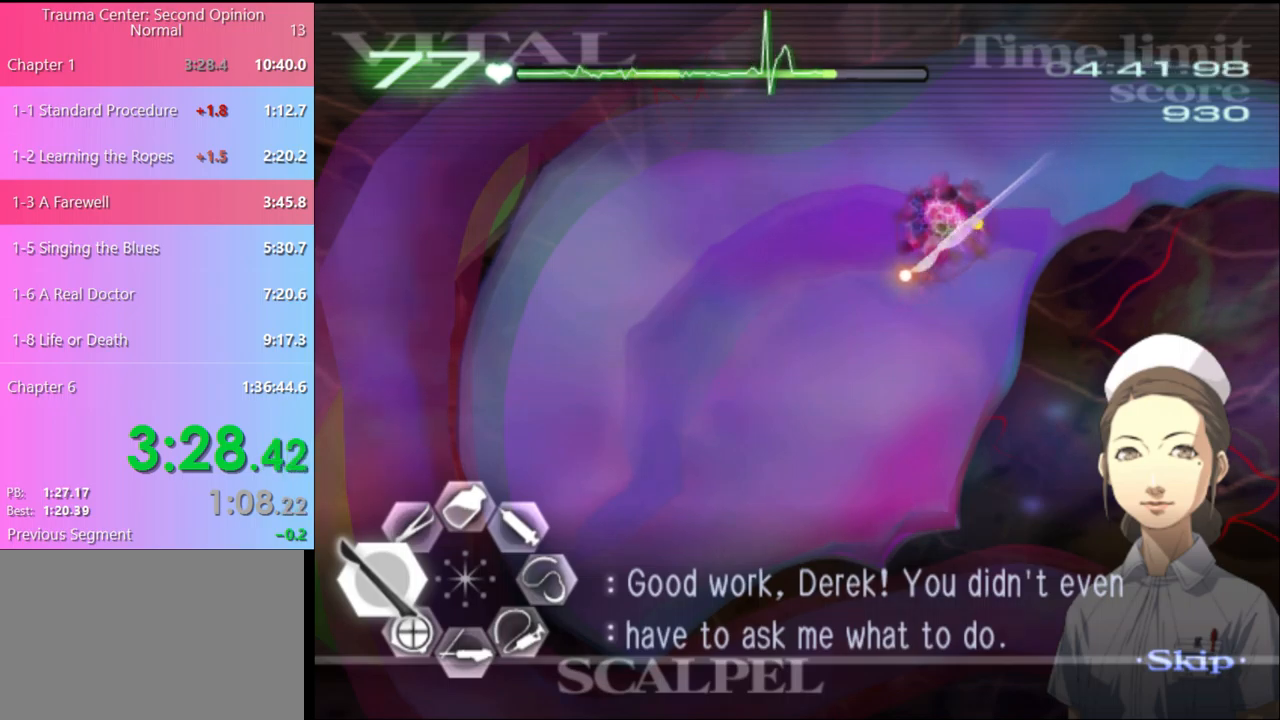
{"keys": ["a", "w"], "mouse": ["left", "right"], "events": [[267, "mouse_left", "up"], [267, "w", "down"], [367, "mouse_left", "down"], [367, "mouse_right", "down"]]}
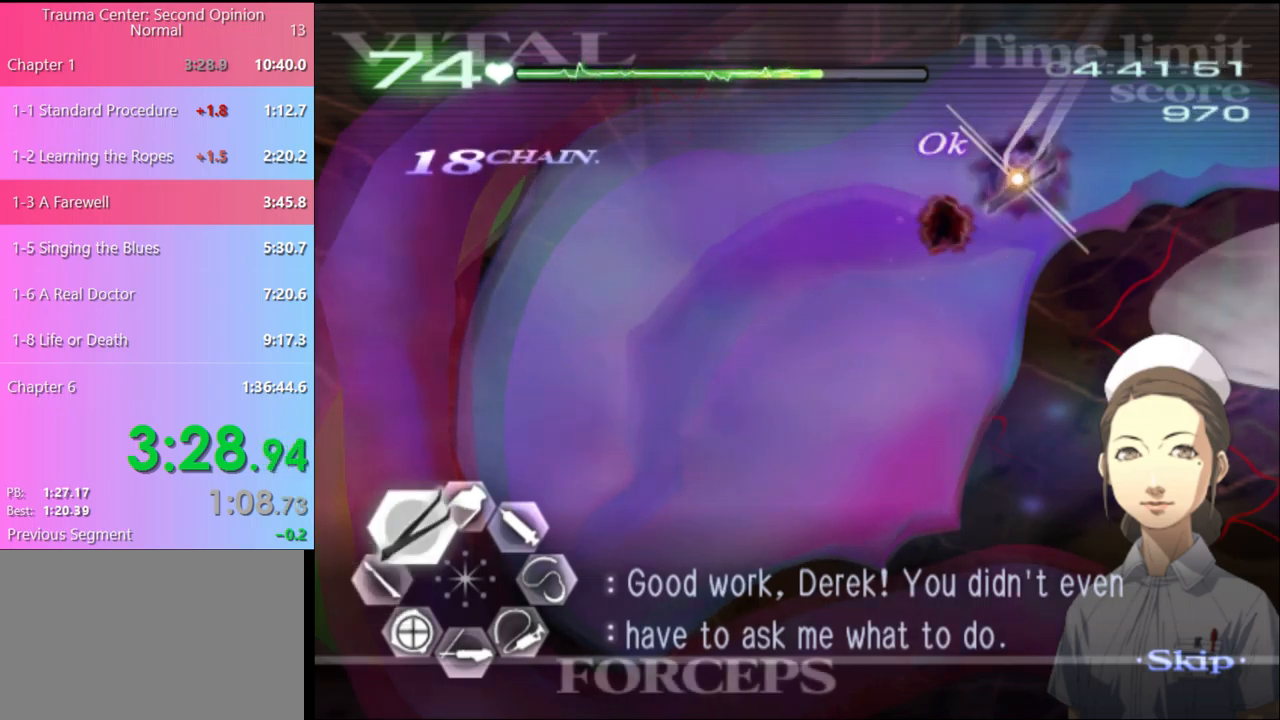
{"keys": ["a", "w"], "mouse": [], "events": [[133, "mouse_left", "up"], [133, "mouse_right", "up"]]}
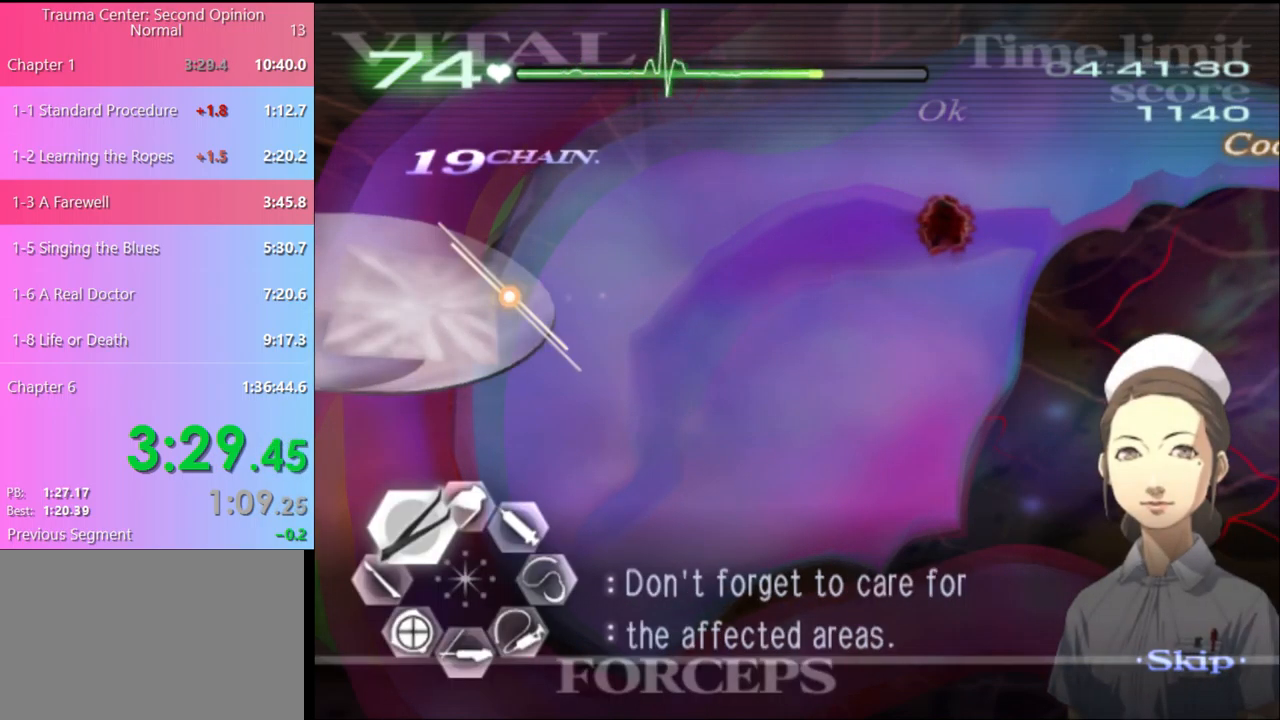
{"keys": ["a", "w"], "mouse": ["left", "right"], "events": [[133, "mouse_left", "down"], [133, "mouse_right", "down"]]}